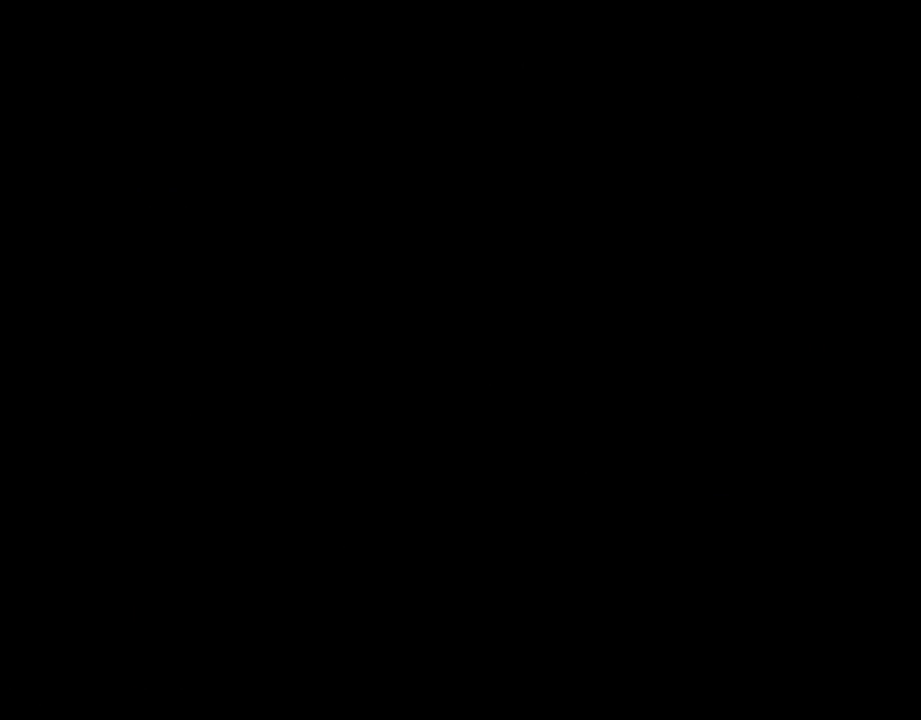
Gameplay with a controller (Nintendo layout); each line is a JSON object with the inputs held at the frame after it. "events" lists button and stick changes between this image and that frame as [ms after this image, input, new state], when the widget could be followed in between. Not read: L3 R3.
{"buttons": ["B", "Y"], "events": [[400, "X", "up"], [450, "B", "down"], [450, "Y", "down"]]}
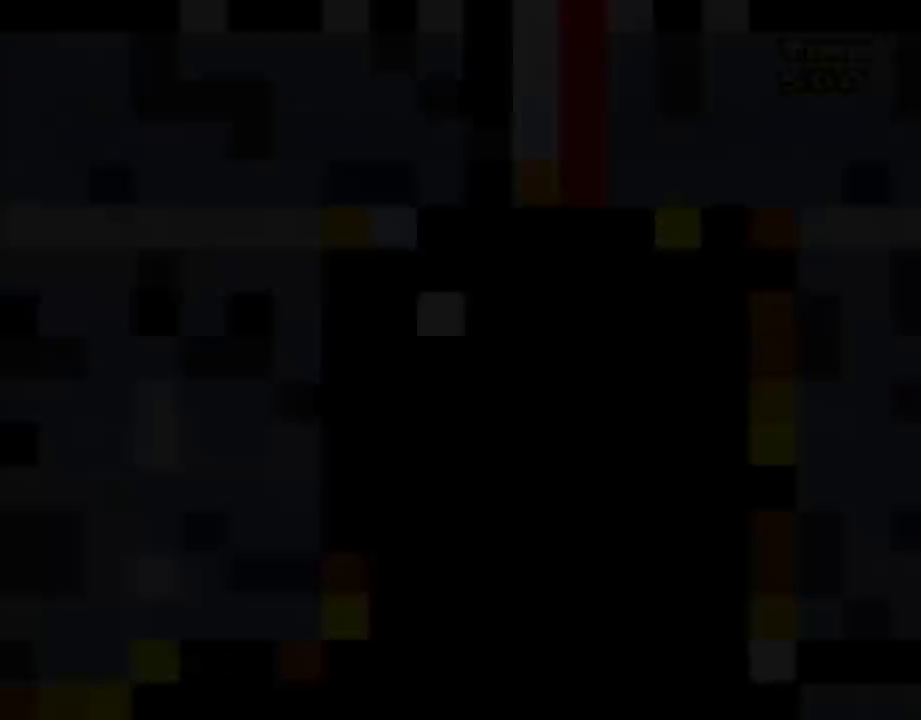
{"buttons": ["Y"], "events": [[83, "B", "up"]]}
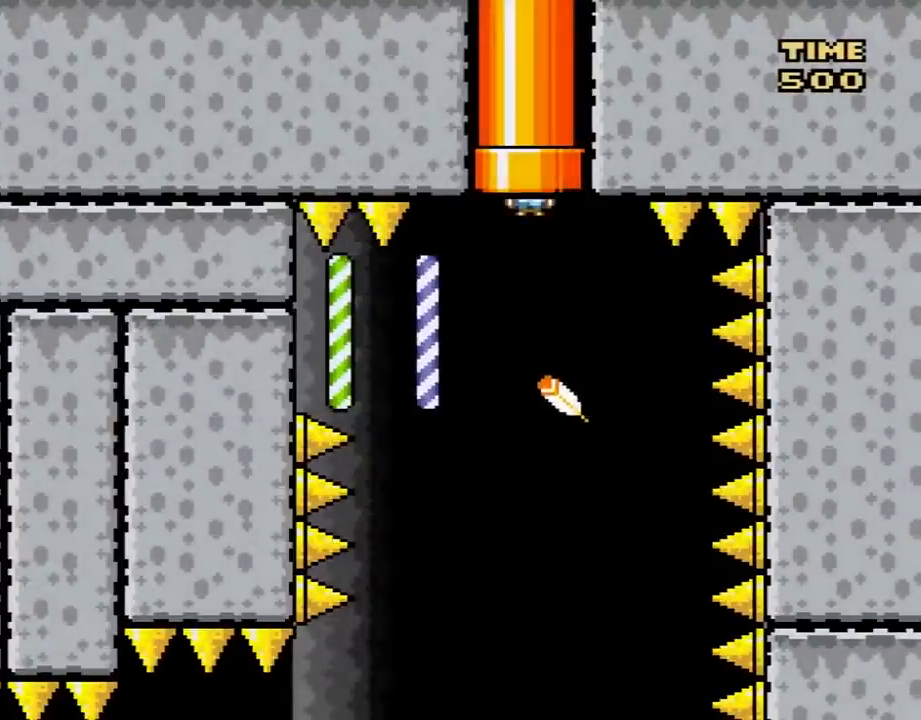
{"buttons": ["B", "Y", "DPAD_RIGHT"], "events": [[267, "DPAD_RIGHT", "down"], [300, "B", "down"]]}
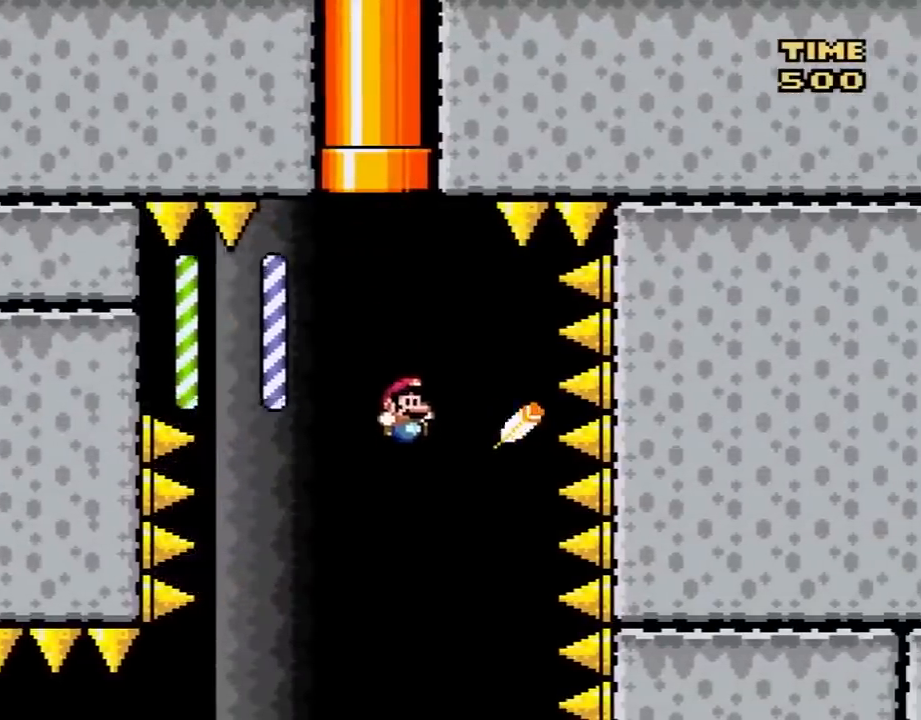
{"buttons": [], "events": [[150, "DPAD_LEFT", "down"], [150, "DPAD_RIGHT", "up"], [267, "Y", "up"], [367, "A", "down"], [367, "B", "up"], [367, "DPAD_LEFT", "up"], [483, "A", "up"]]}
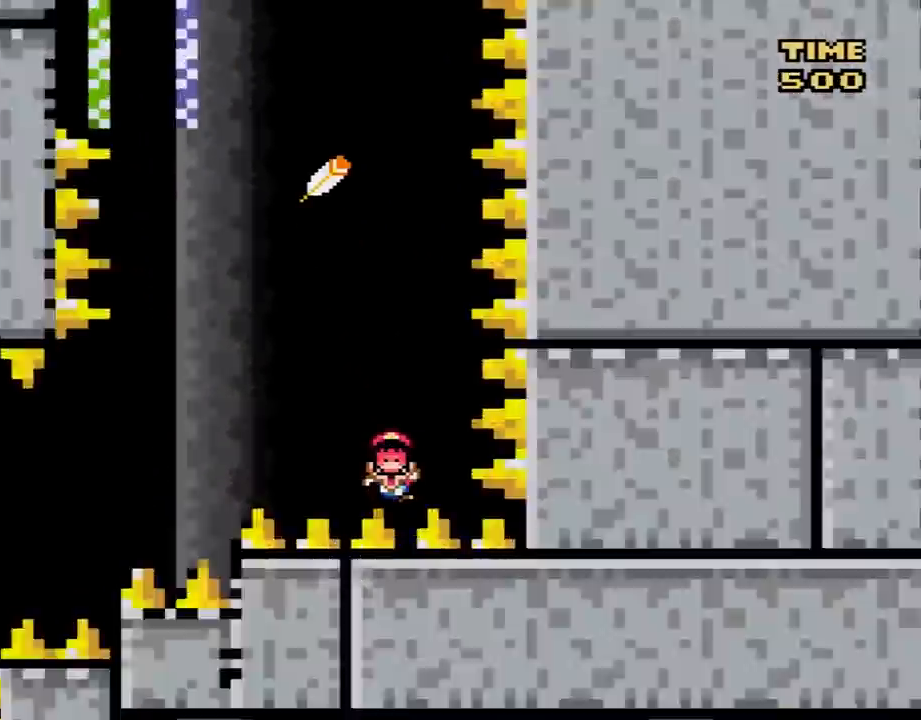
{"buttons": ["B", "Y"], "events": [[50, "A", "down"], [150, "A", "up"], [300, "Y", "down"], [367, "B", "down"]]}
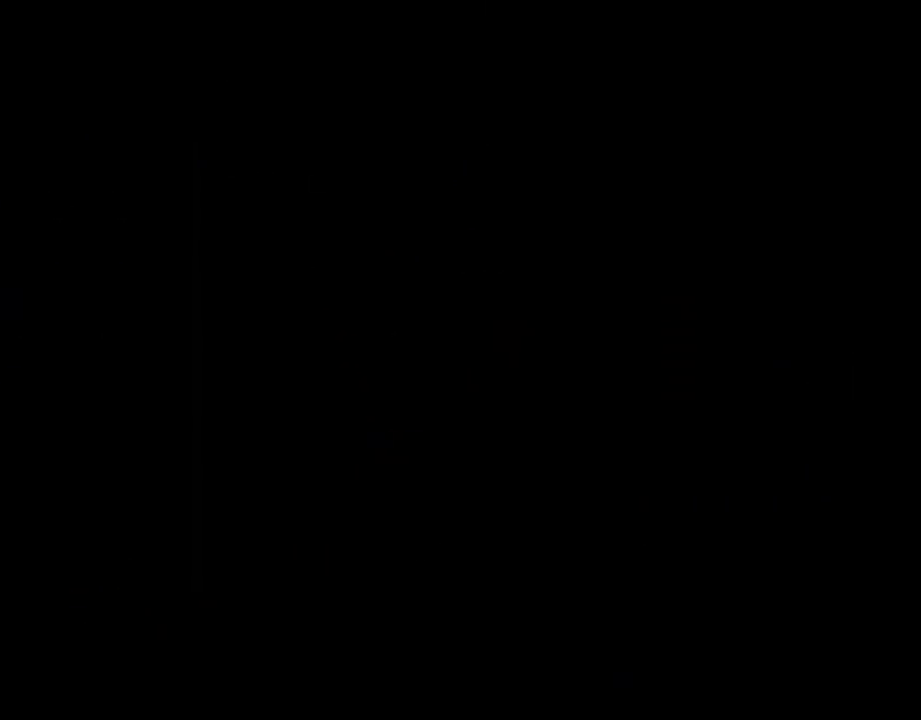
{"buttons": ["B", "Y"], "events": [[267, "DPAD_RIGHT", "down"], [500, "DPAD_RIGHT", "up"]]}
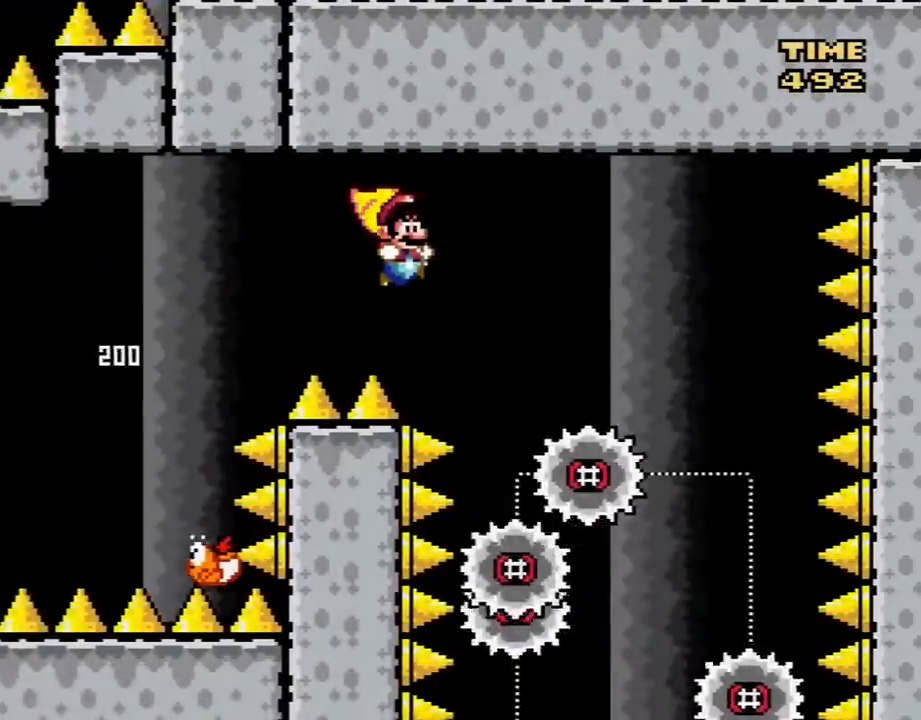
{"buttons": ["B", "Y"], "events": [[100, "DPAD_LEFT", "down"], [233, "DPAD_LEFT", "up"]]}
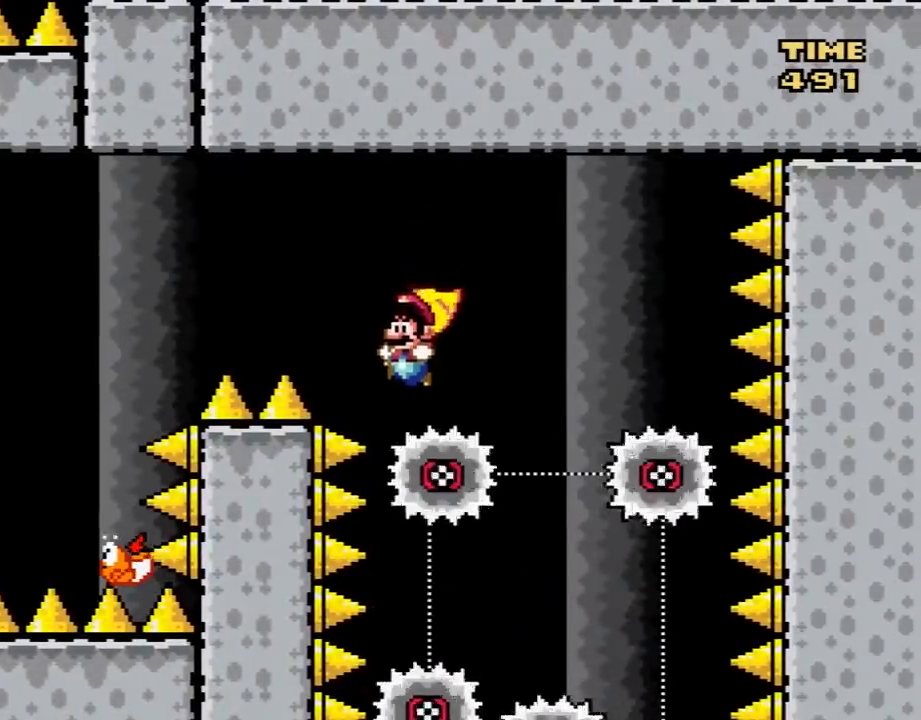
{"buttons": ["B", "Y"], "events": [[200, "DPAD_RIGHT", "down"], [283, "DPAD_RIGHT", "up"]]}
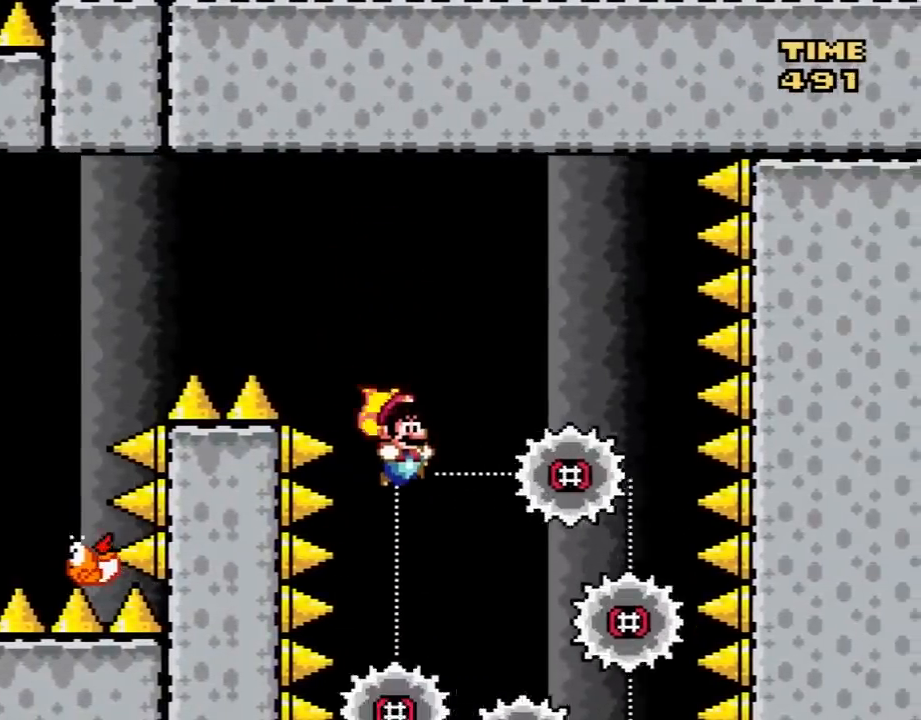
{"buttons": ["Y", "DPAD_LEFT"], "events": [[33, "DPAD_RIGHT", "down"], [133, "DPAD_RIGHT", "up"], [317, "DPAD_LEFT", "down"], [350, "B", "up"]]}
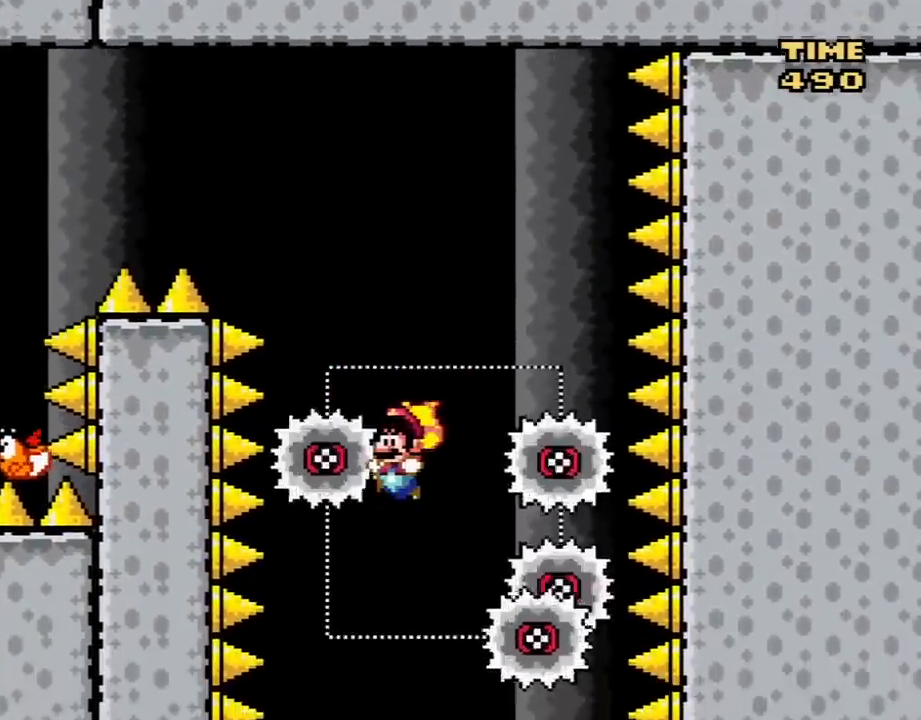
{"buttons": ["B", "Y"], "events": [[100, "DPAD_LEFT", "up"], [233, "DPAD_RIGHT", "down"], [250, "B", "down"], [500, "DPAD_RIGHT", "up"]]}
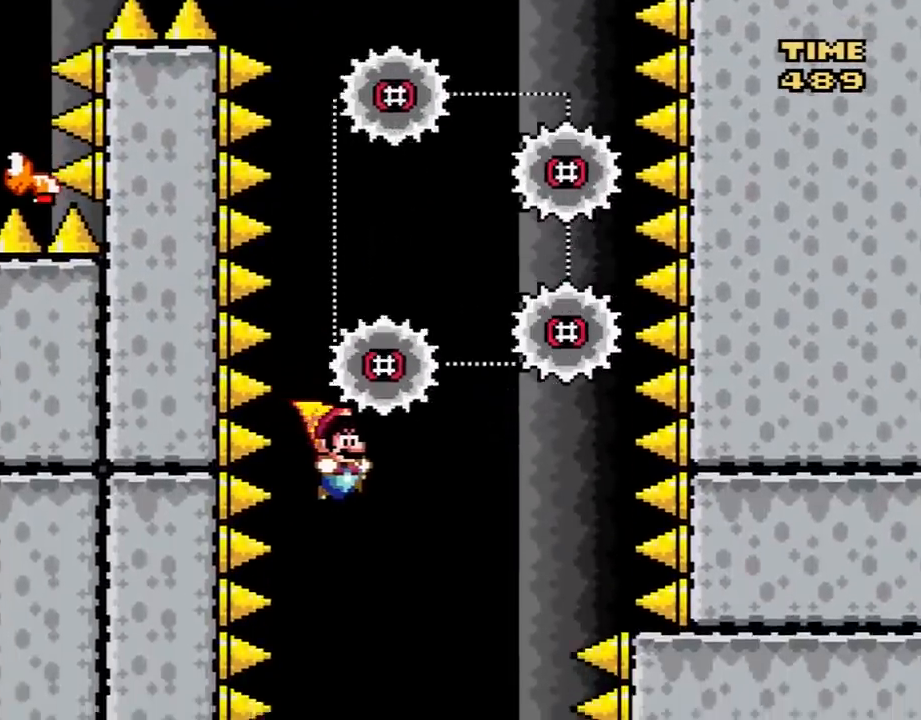
{"buttons": ["B", "Y"], "events": [[100, "DPAD_LEFT", "down"], [233, "DPAD_LEFT", "up"], [317, "DPAD_RIGHT", "down"], [417, "DPAD_RIGHT", "up"]]}
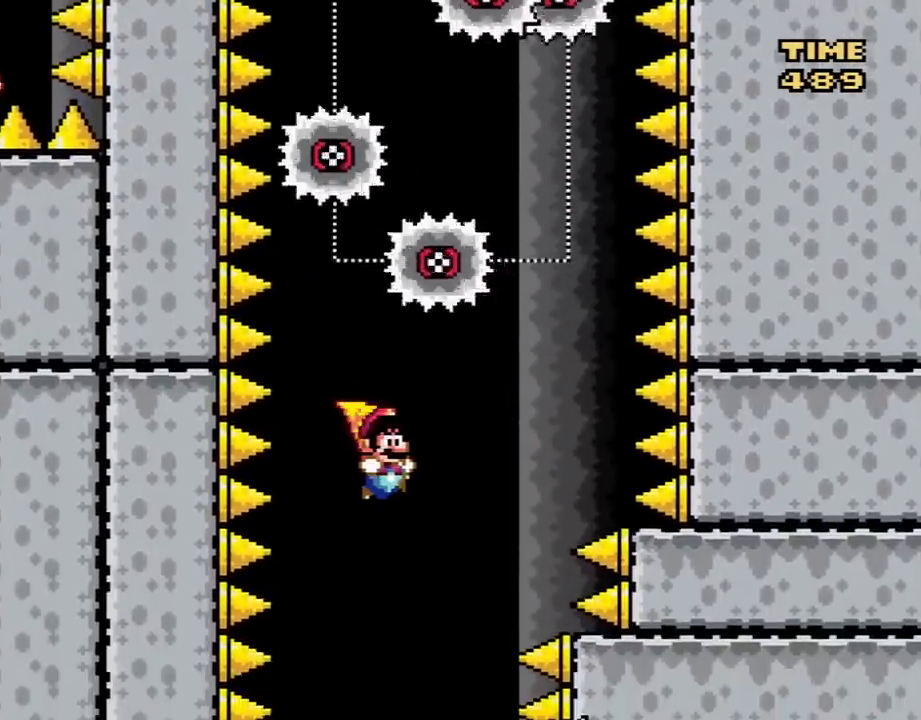
{"buttons": ["B", "Y"], "events": [[183, "DPAD_LEFT", "down"], [250, "DPAD_LEFT", "up"], [350, "DPAD_RIGHT", "down"], [450, "DPAD_RIGHT", "up"]]}
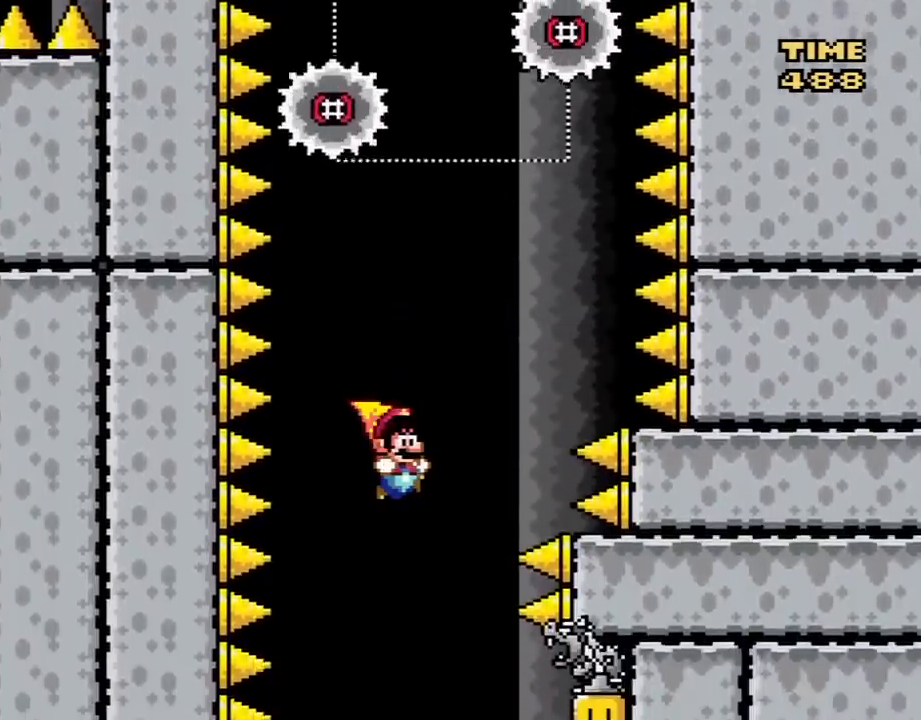
{"buttons": ["B", "Y"], "events": []}
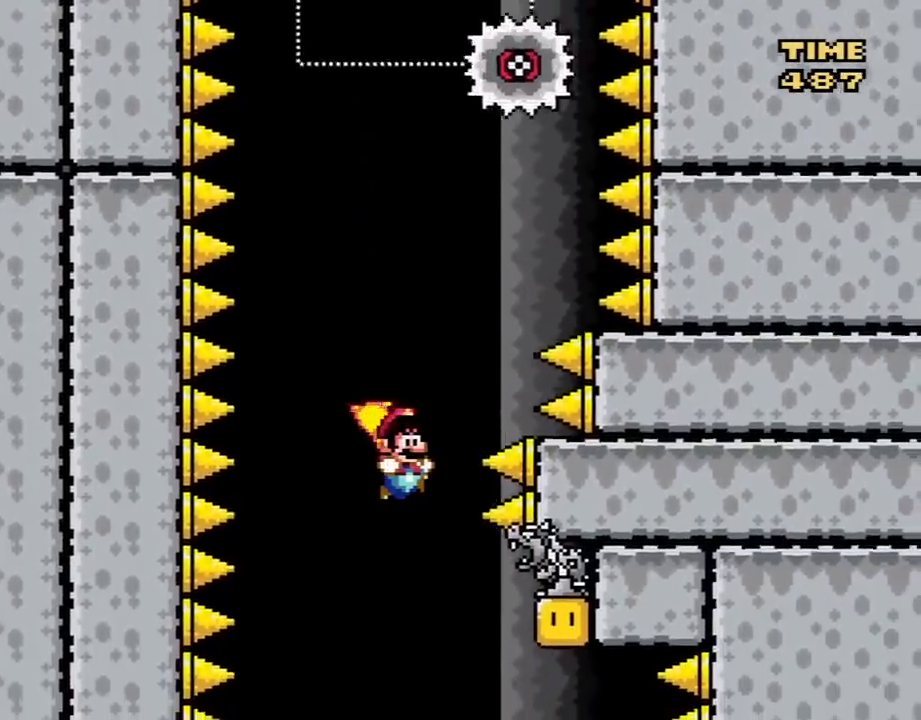
{"buttons": ["B", "Y", "DPAD_RIGHT"], "events": [[67, "DPAD_LEFT", "down"], [167, "DPAD_LEFT", "up"], [217, "DPAD_RIGHT", "down"], [317, "DPAD_RIGHT", "up"], [483, "DPAD_RIGHT", "down"]]}
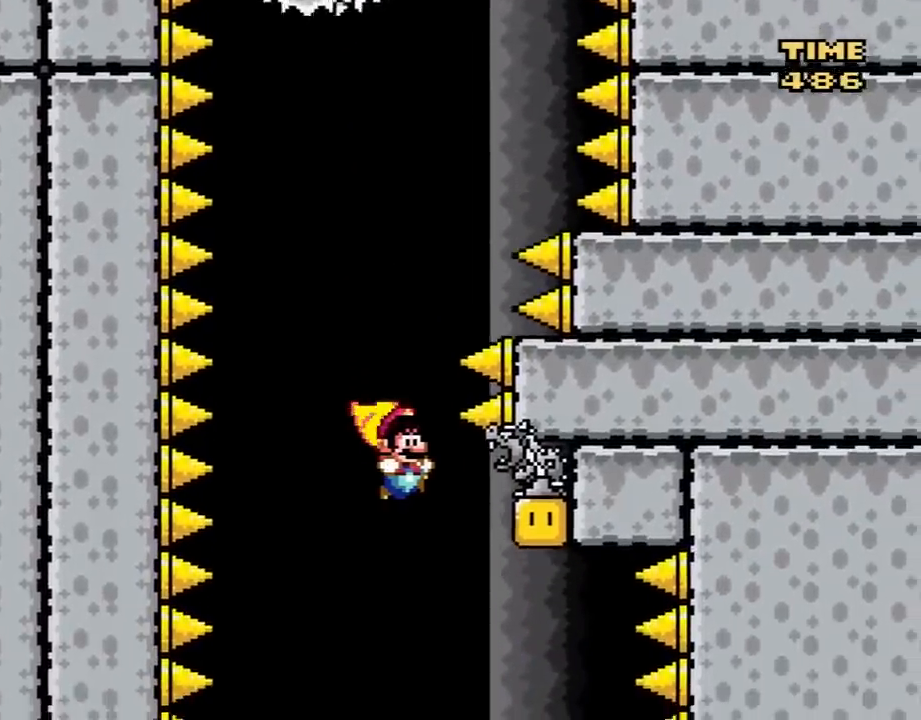
{"buttons": ["B", "Y"], "events": [[100, "DPAD_RIGHT", "up"], [233, "X", "down"], [350, "DPAD_LEFT", "down"], [383, "X", "up"], [500, "DPAD_LEFT", "up"]]}
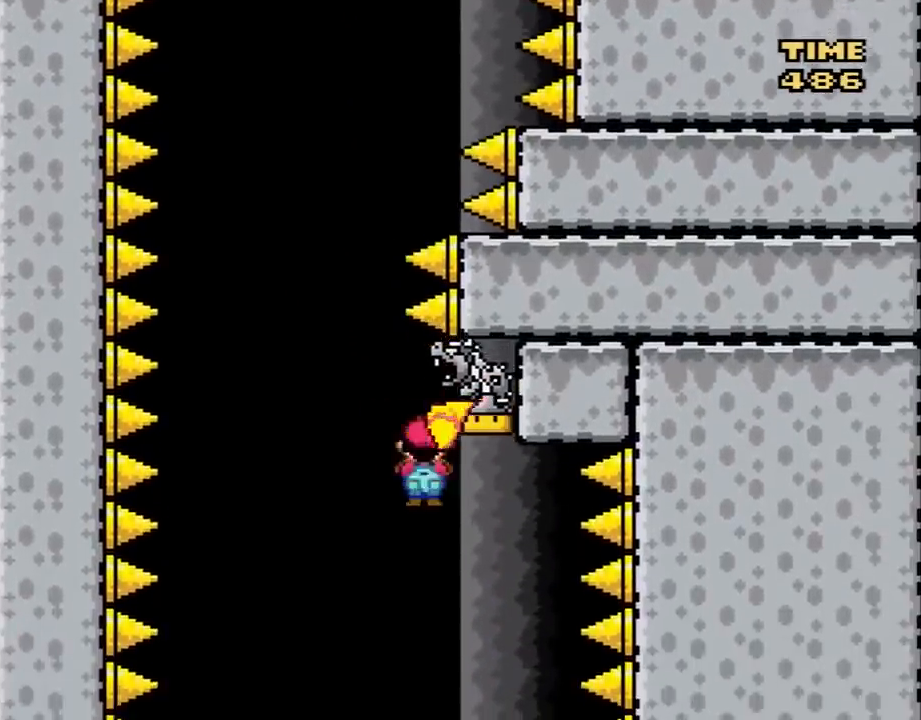
{"buttons": ["Y"], "events": [[200, "DPAD_RIGHT", "down"], [267, "B", "up"], [300, "Y", "up"], [333, "Y", "down"], [367, "DPAD_RIGHT", "up"]]}
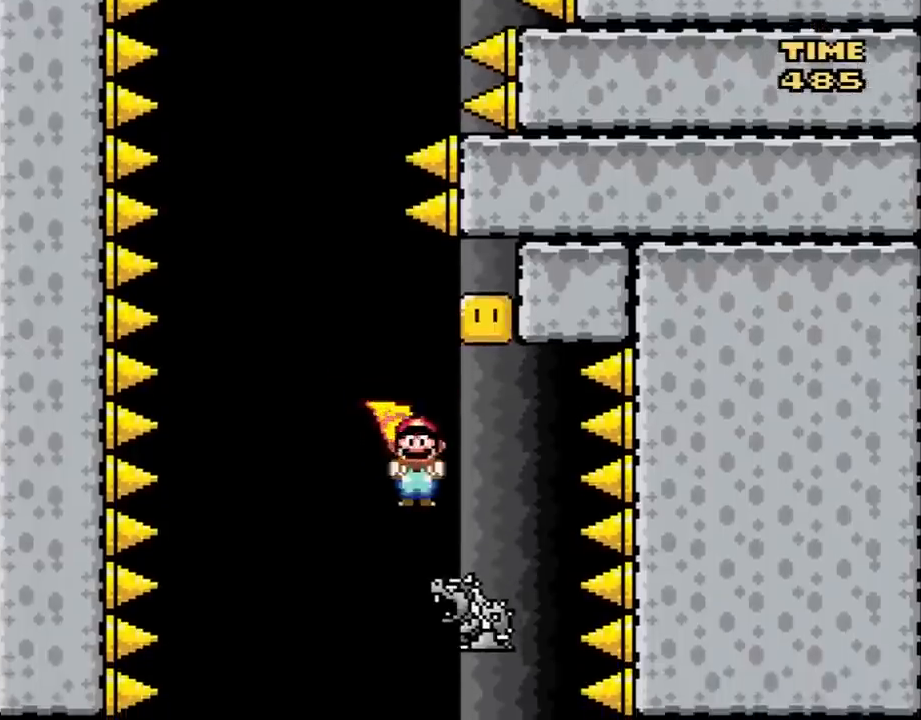
{"buttons": ["Y"], "events": [[183, "DPAD_LEFT", "down"], [250, "DPAD_LEFT", "up"]]}
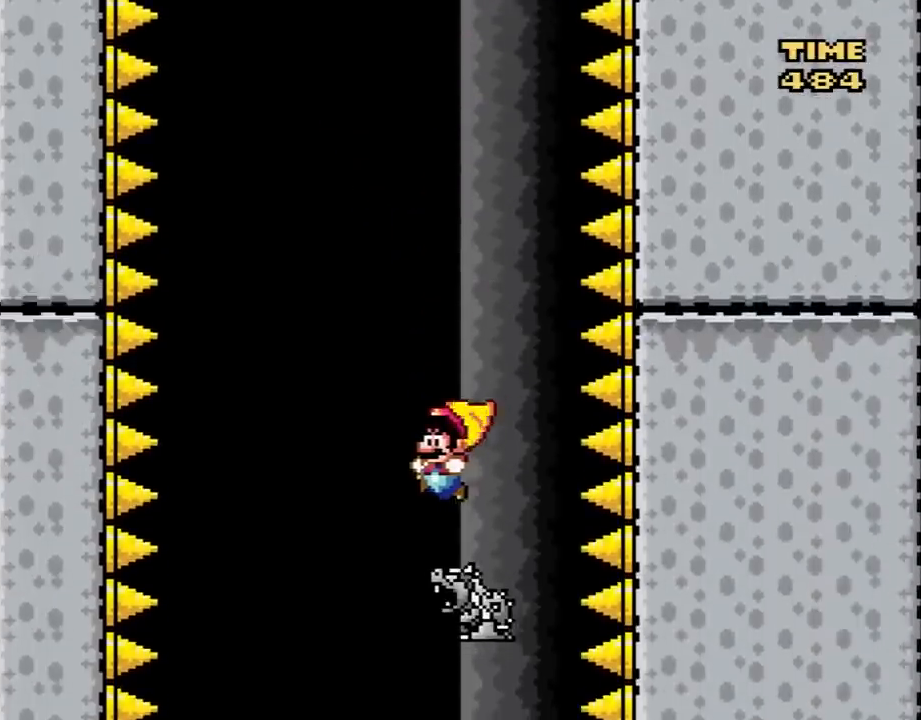
{"buttons": ["Y"], "events": [[50, "DPAD_RIGHT", "down"], [150, "DPAD_RIGHT", "up"], [400, "DPAD_LEFT", "down"], [450, "DPAD_LEFT", "up"]]}
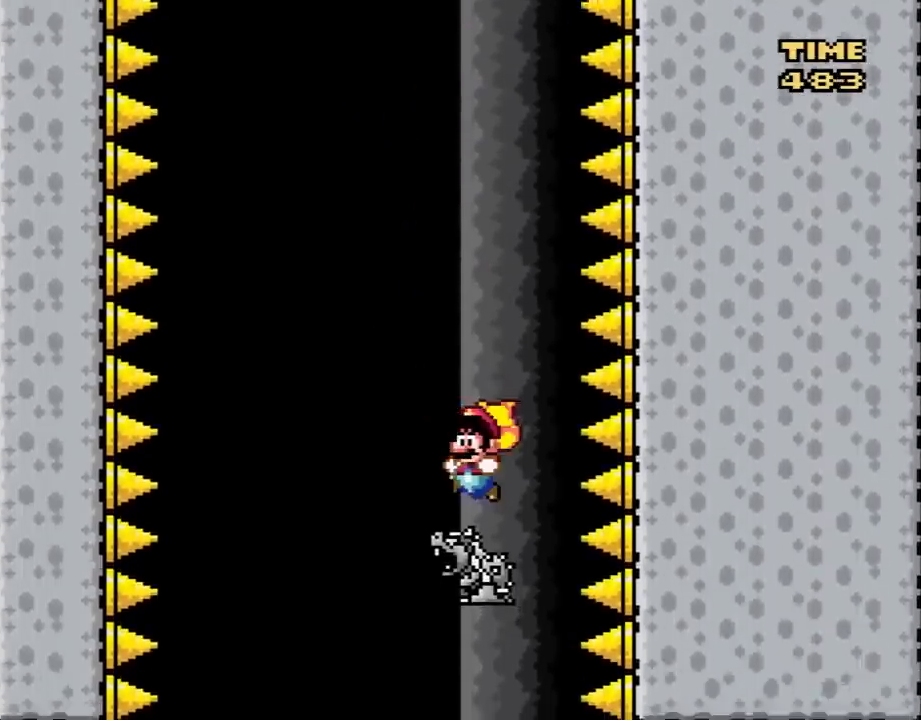
{"buttons": ["Y"], "events": [[150, "DPAD_RIGHT", "down"], [233, "DPAD_RIGHT", "up"], [417, "DPAD_LEFT", "down"], [467, "DPAD_LEFT", "up"]]}
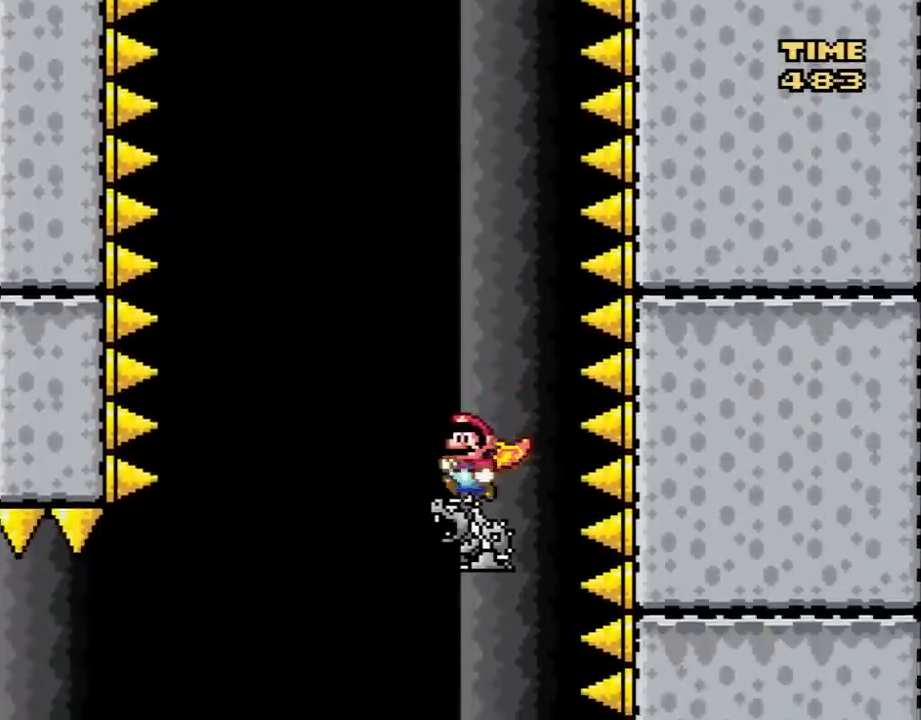
{"buttons": ["A", "X", "DPAD_LEFT"], "events": [[333, "DPAD_LEFT", "down"], [333, "Y", "up"], [400, "X", "down"], [450, "A", "down"]]}
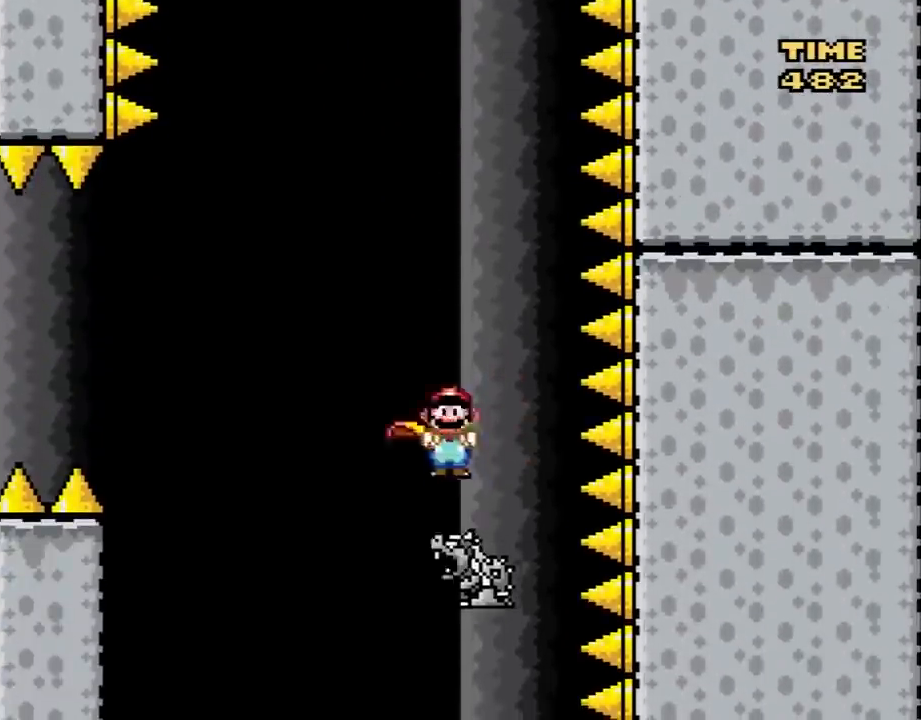
{"buttons": ["A", "X", "DPAD_LEFT"], "events": []}
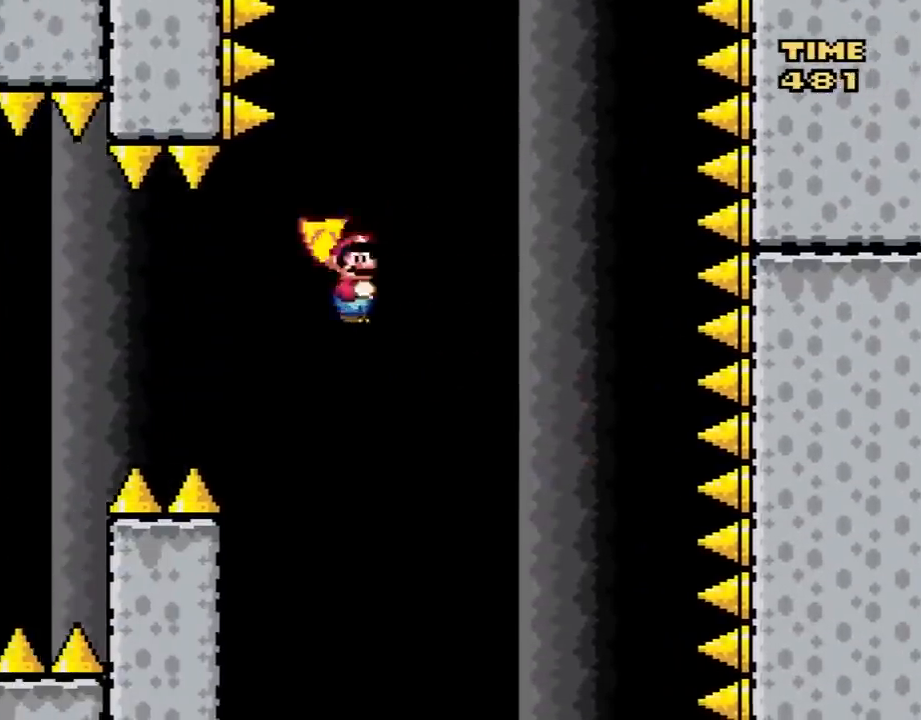
{"buttons": ["A", "X", "DPAD_LEFT"], "events": []}
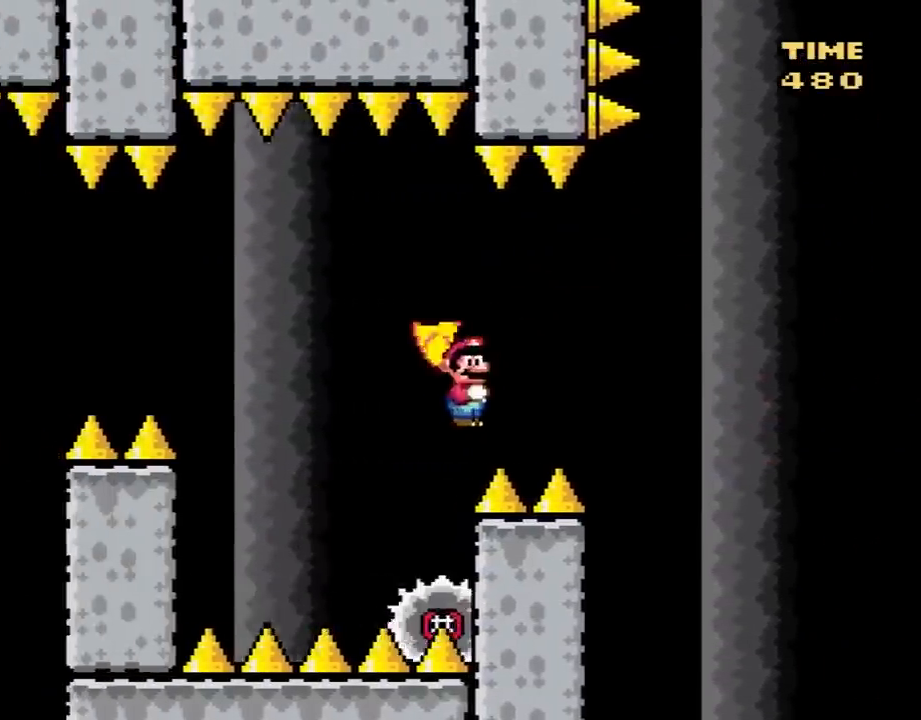
{"buttons": ["A", "X"], "events": [[250, "DPAD_LEFT", "up"], [367, "DPAD_RIGHT", "down"], [450, "DPAD_RIGHT", "up"]]}
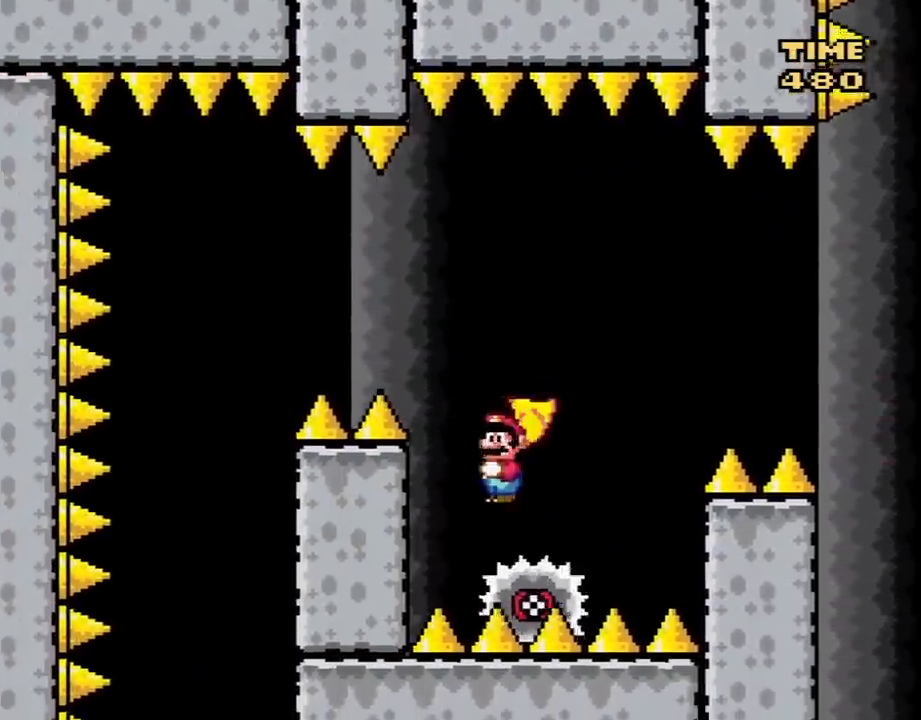
{"buttons": ["A", "X", "DPAD_LEFT"], "events": [[17, "DPAD_LEFT", "down"], [200, "DPAD_LEFT", "up"], [200, "DPAD_RIGHT", "down"], [417, "DPAD_RIGHT", "up"], [450, "DPAD_LEFT", "down"]]}
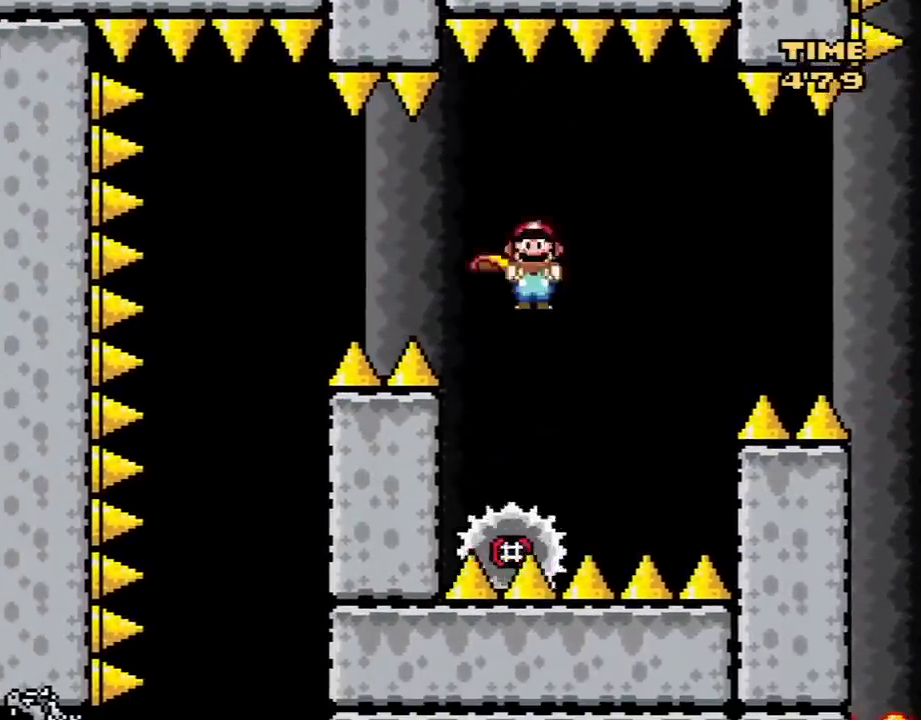
{"buttons": ["A", "X", "DPAD_LEFT"], "events": []}
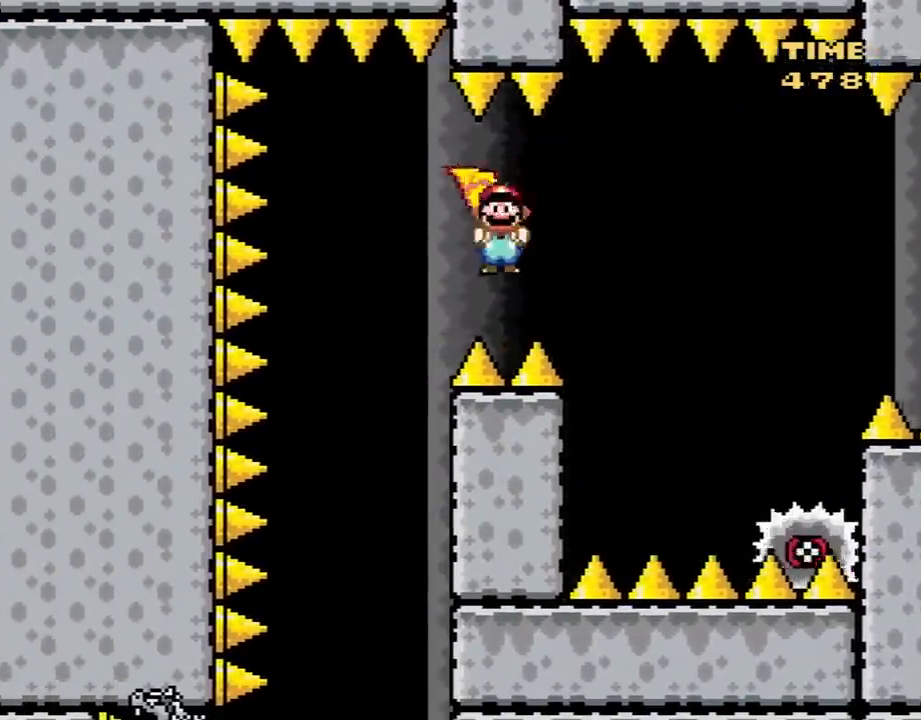
{"buttons": ["A", "X"], "events": [[200, "DPAD_LEFT", "up"], [267, "DPAD_RIGHT", "down"], [383, "DPAD_RIGHT", "up"]]}
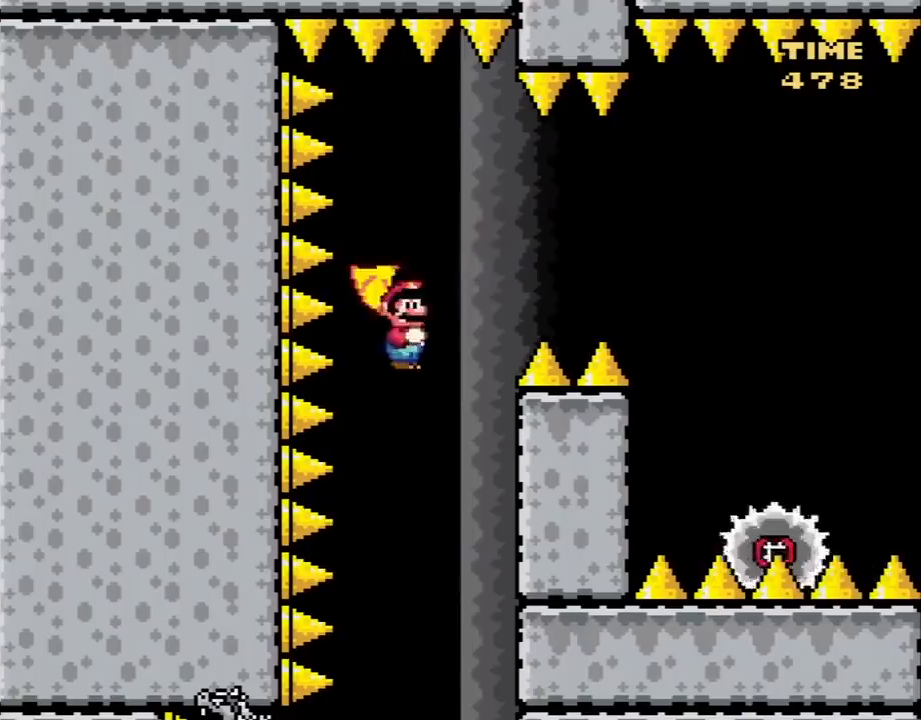
{"buttons": ["A", "X"], "events": []}
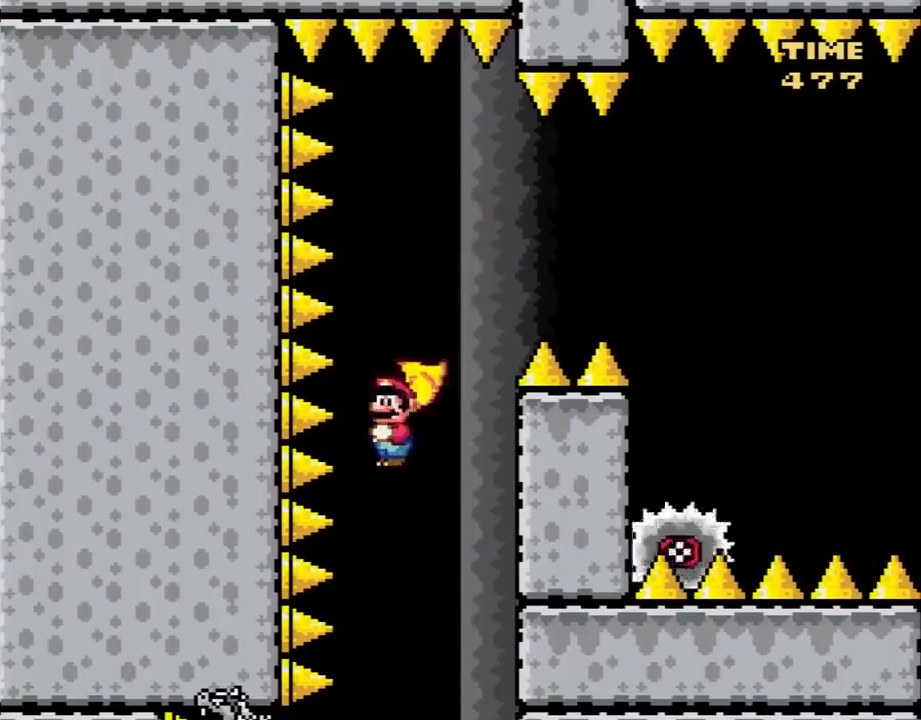
{"buttons": ["A", "X"], "events": []}
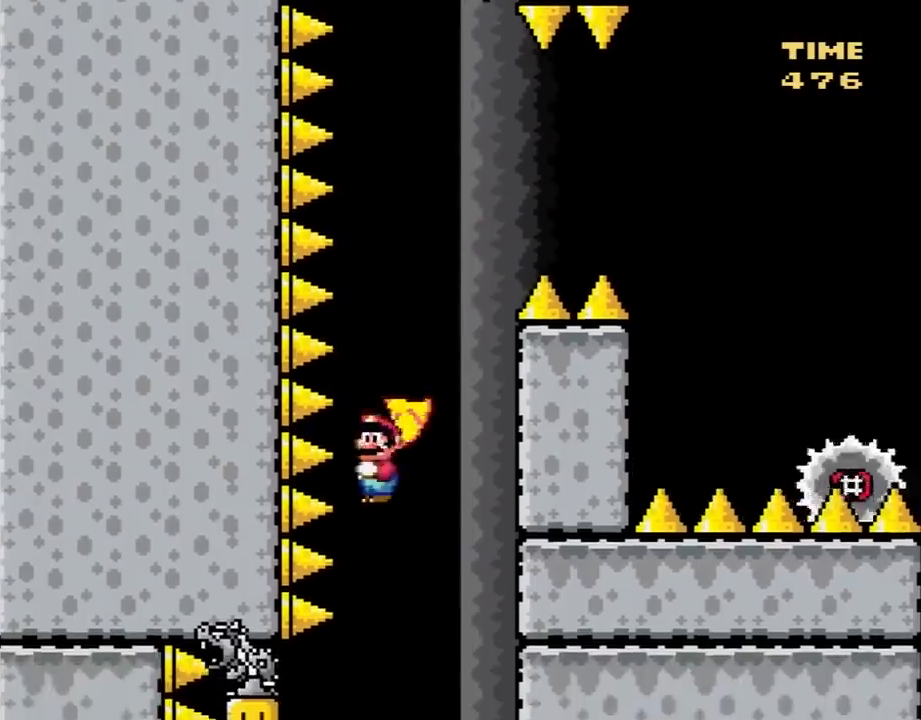
{"buttons": ["A", "X"], "events": []}
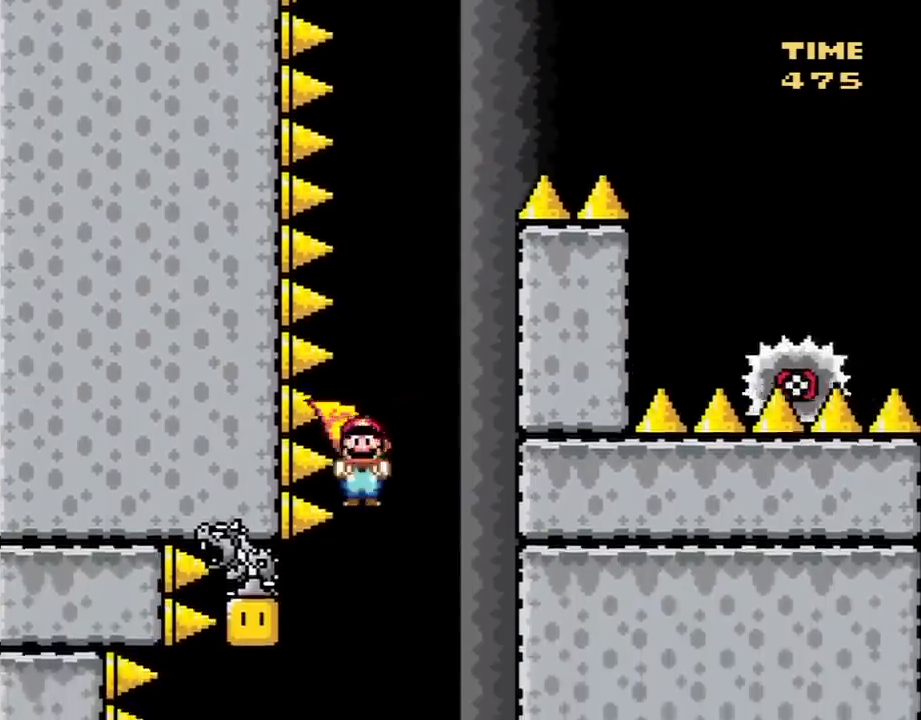
{"buttons": ["A", "X"], "events": []}